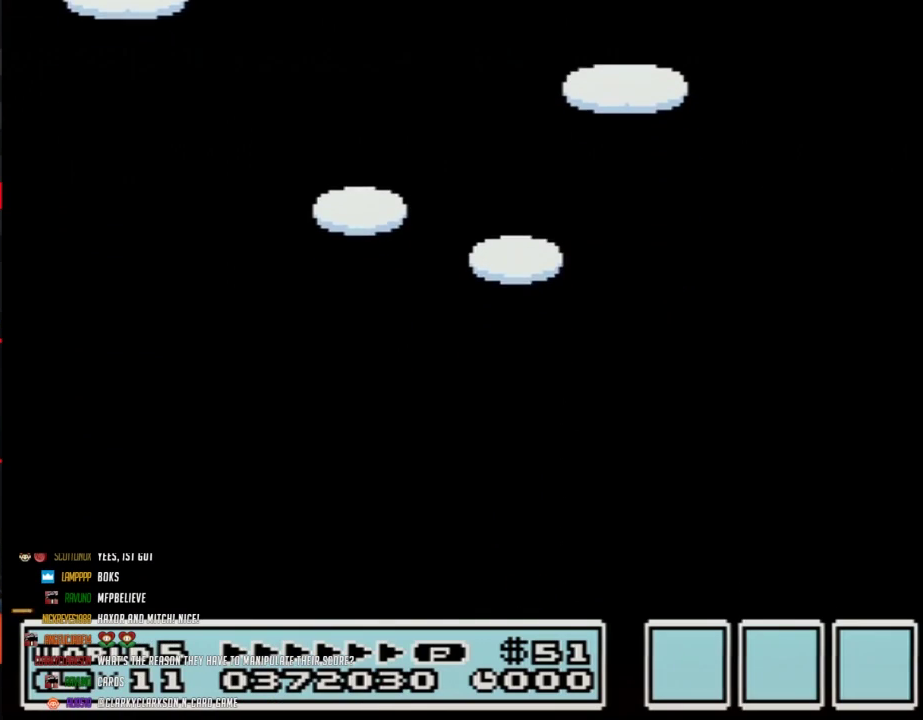
Gameplay with a controller (Nintendo layout); each line is a JSON object with the inputs held at the frame after it. "events" lists button and stick changes between this image and that frame as [ms after this image, input, new state], when the widget could be followed in between. Not read: L3 R3.
{"buttons": ["DPAD_DOWN"], "events": [[167, "DPAD_DOWN", "down"]]}
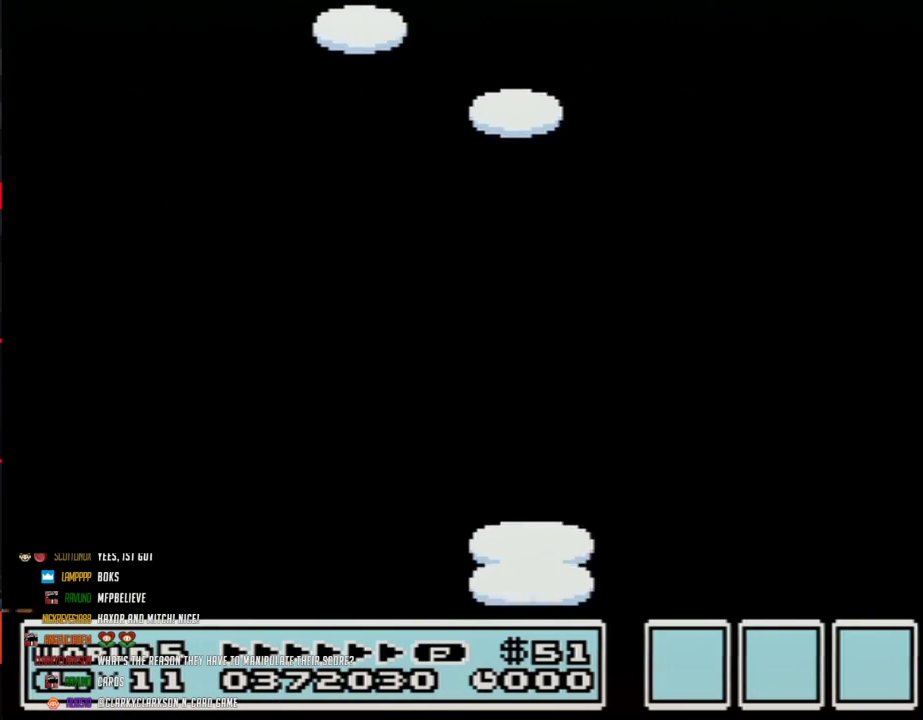
{"buttons": ["DPAD_DOWN"], "events": [[283, "DPAD_RIGHT", "down"], [417, "DPAD_RIGHT", "up"]]}
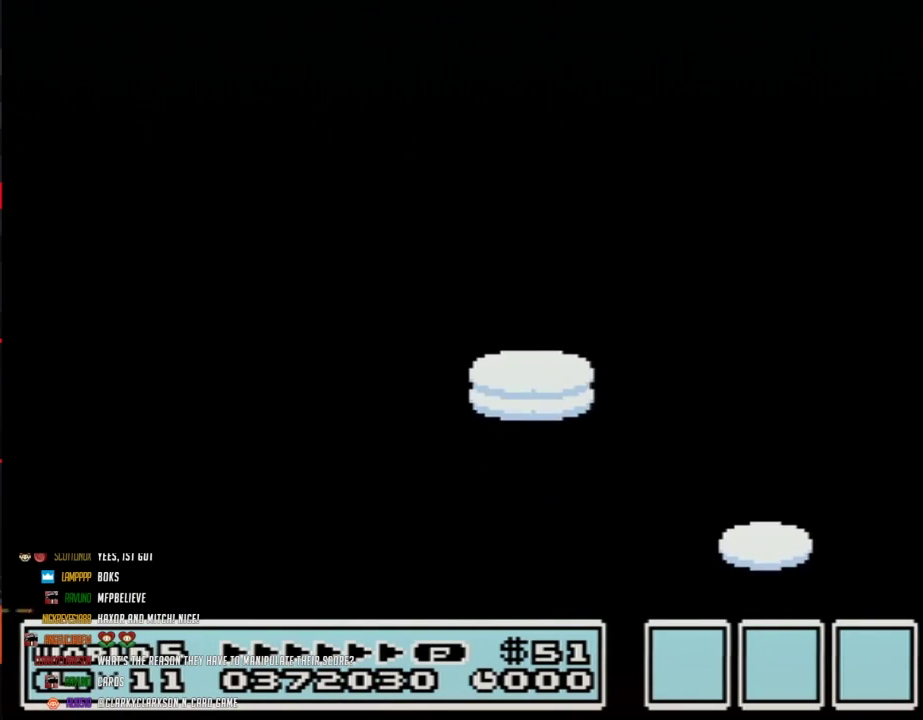
{"buttons": ["DPAD_DOWN"], "events": [[200, "DPAD_RIGHT", "down"], [417, "DPAD_RIGHT", "up"]]}
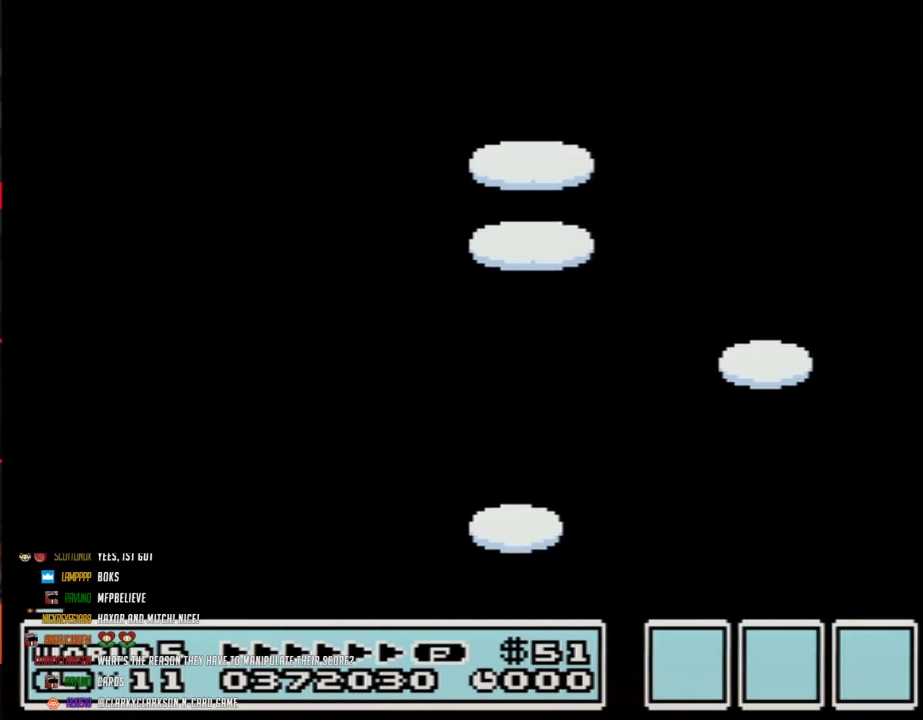
{"buttons": ["DPAD_DOWN"], "events": [[217, "DPAD_RIGHT", "down"], [317, "DPAD_RIGHT", "up"]]}
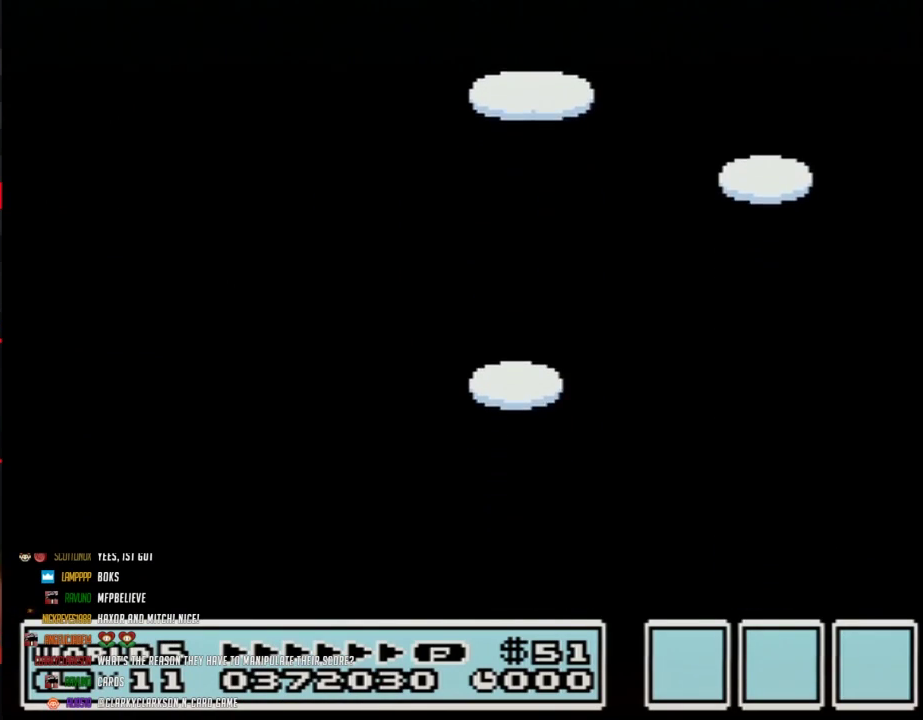
{"buttons": ["DPAD_DOWN"]}
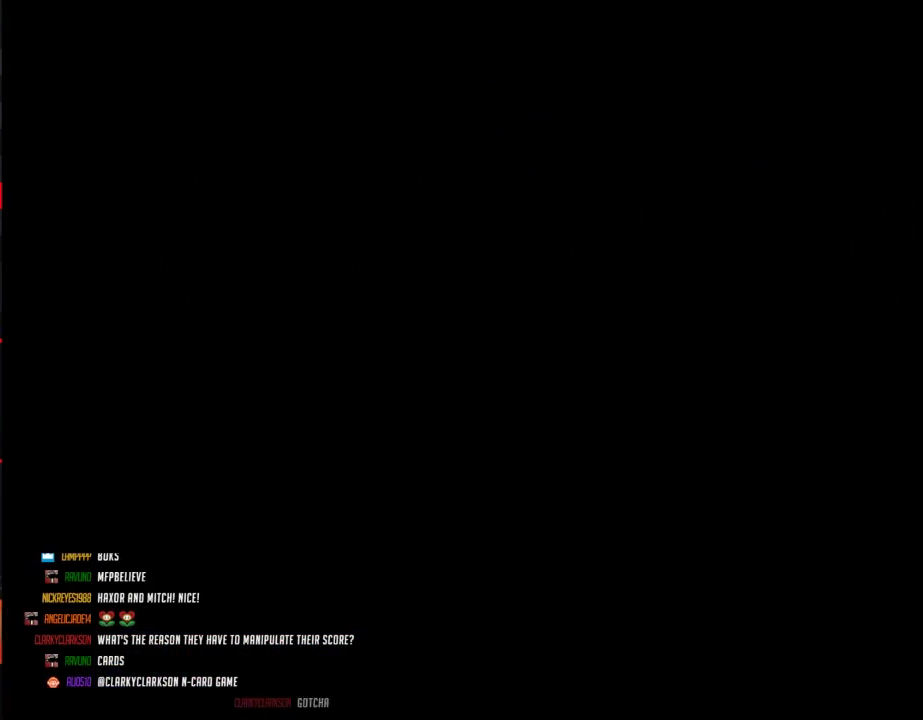
{"buttons": [], "events": [[200, "DPAD_DOWN", "up"]]}
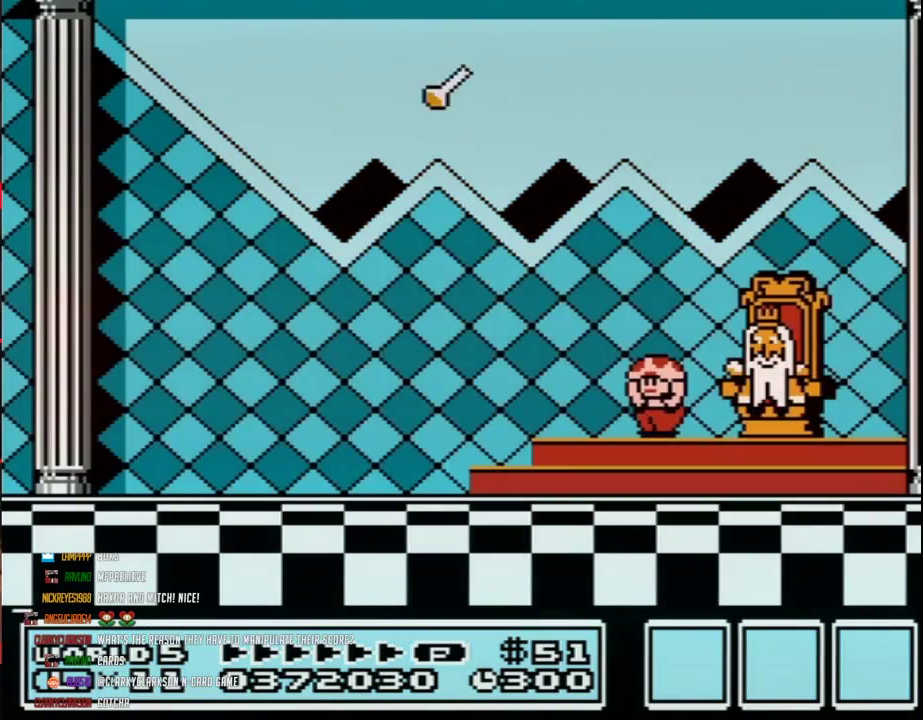
{"buttons": []}
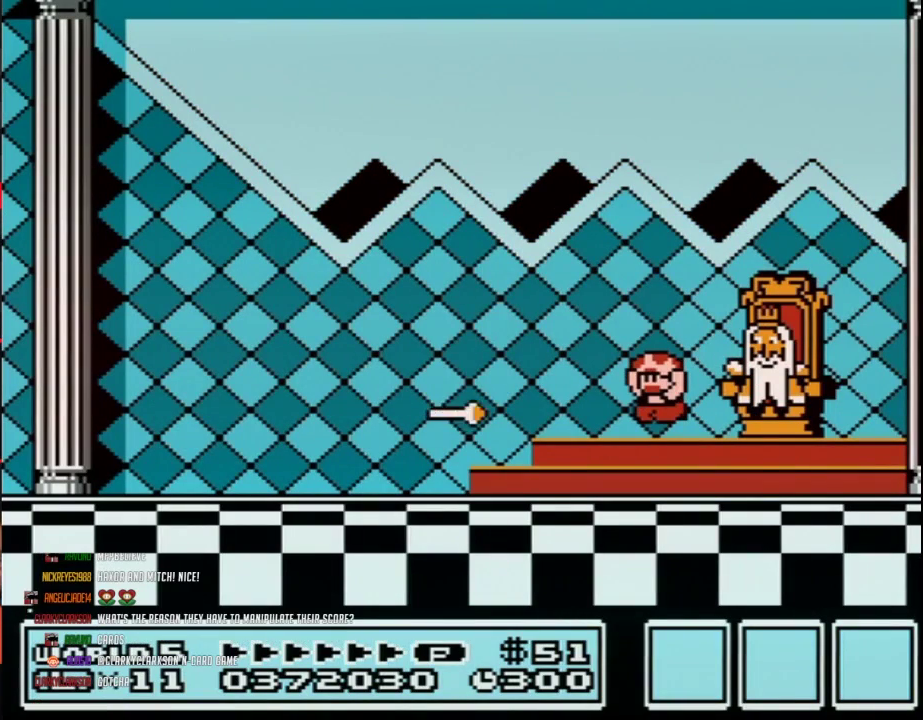
{"buttons": []}
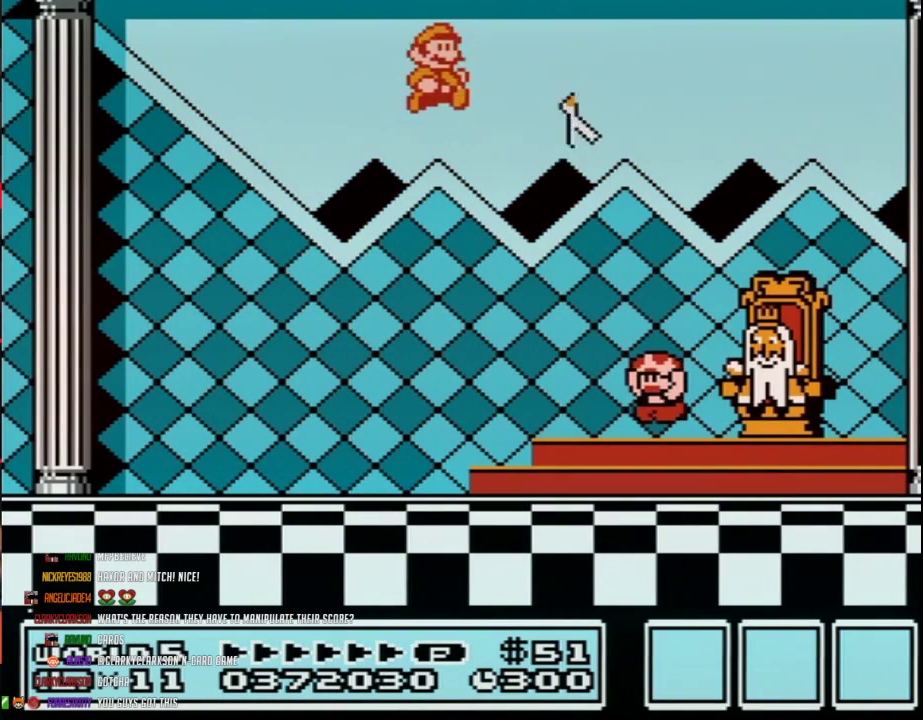
{"buttons": []}
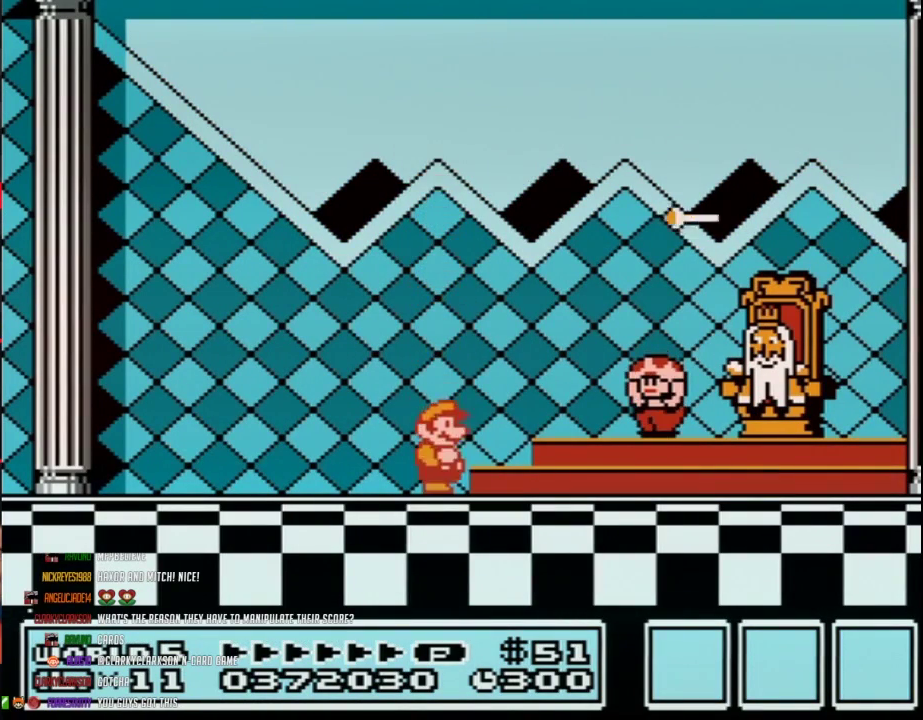
{"buttons": []}
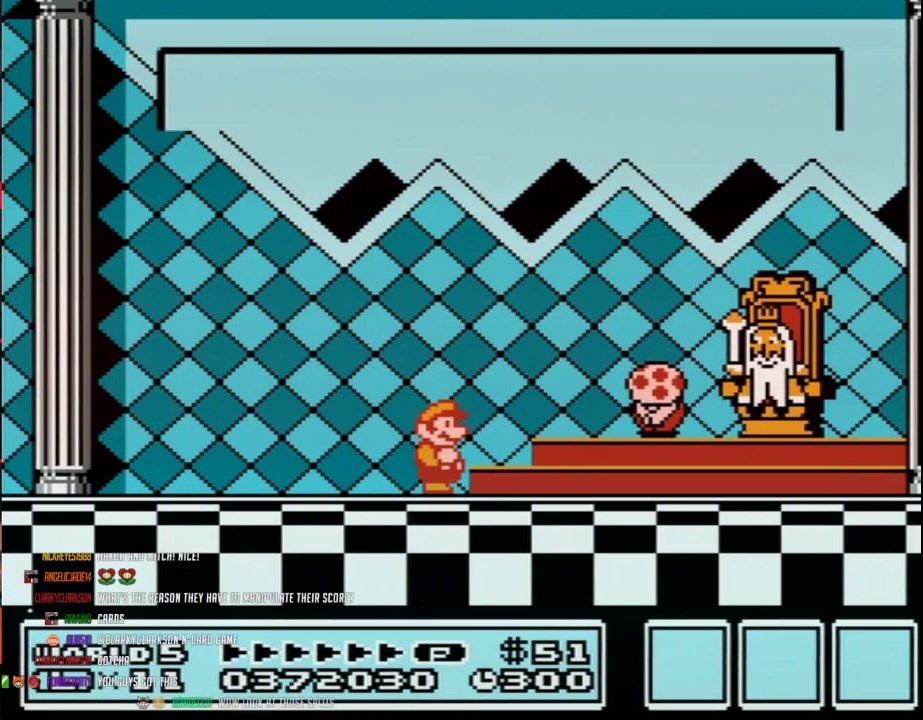
{"buttons": []}
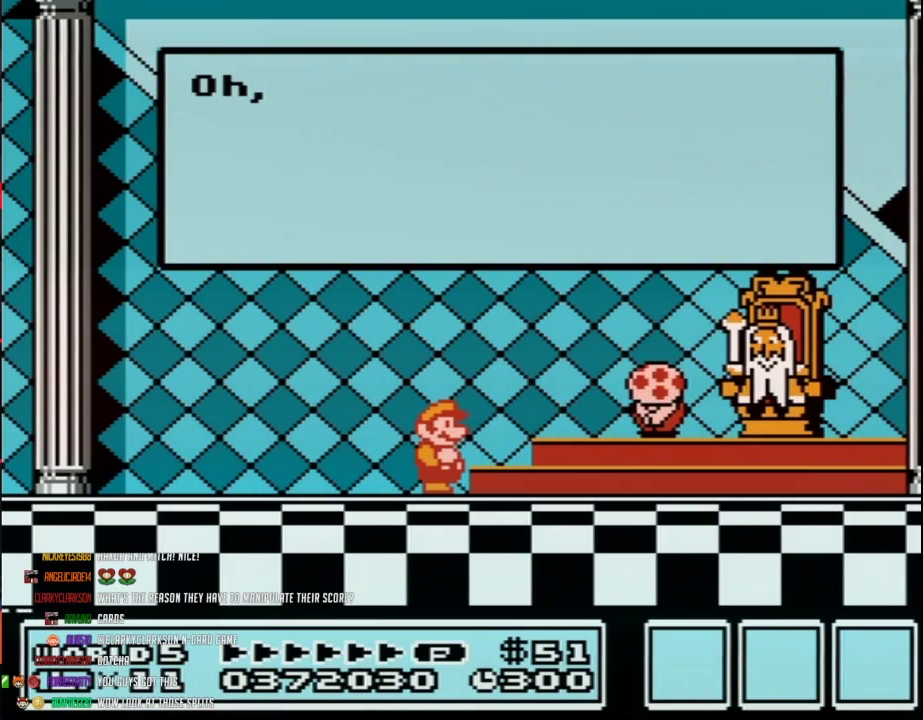
{"buttons": []}
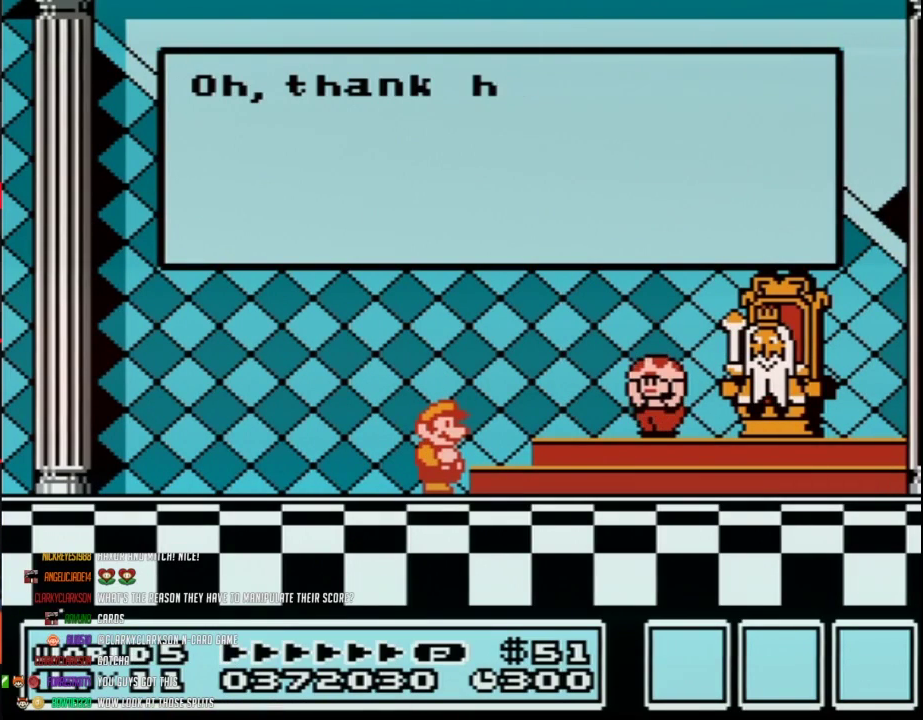
{"buttons": []}
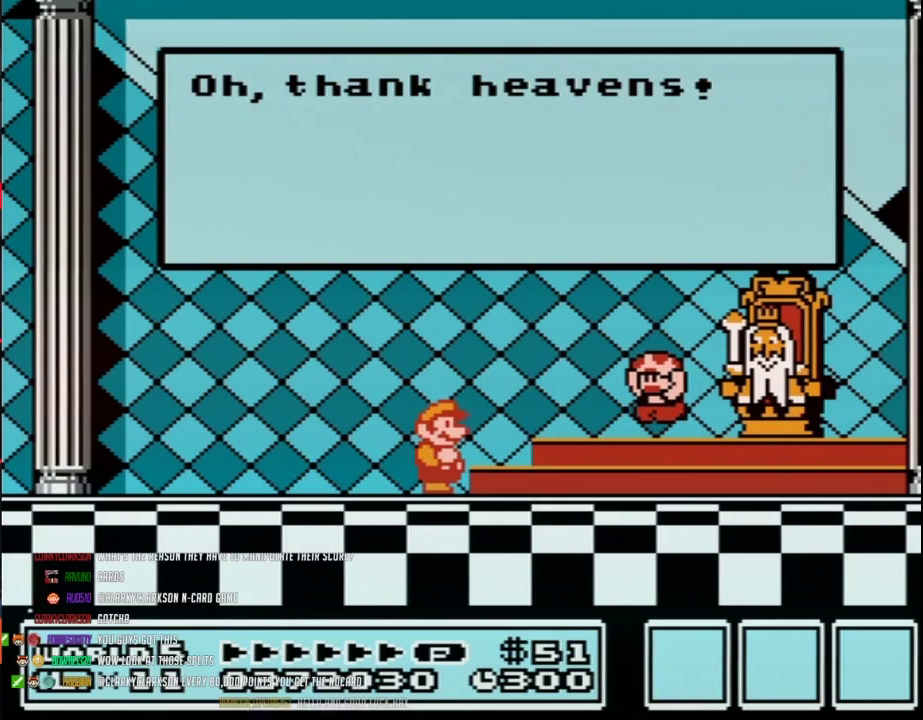
{"buttons": []}
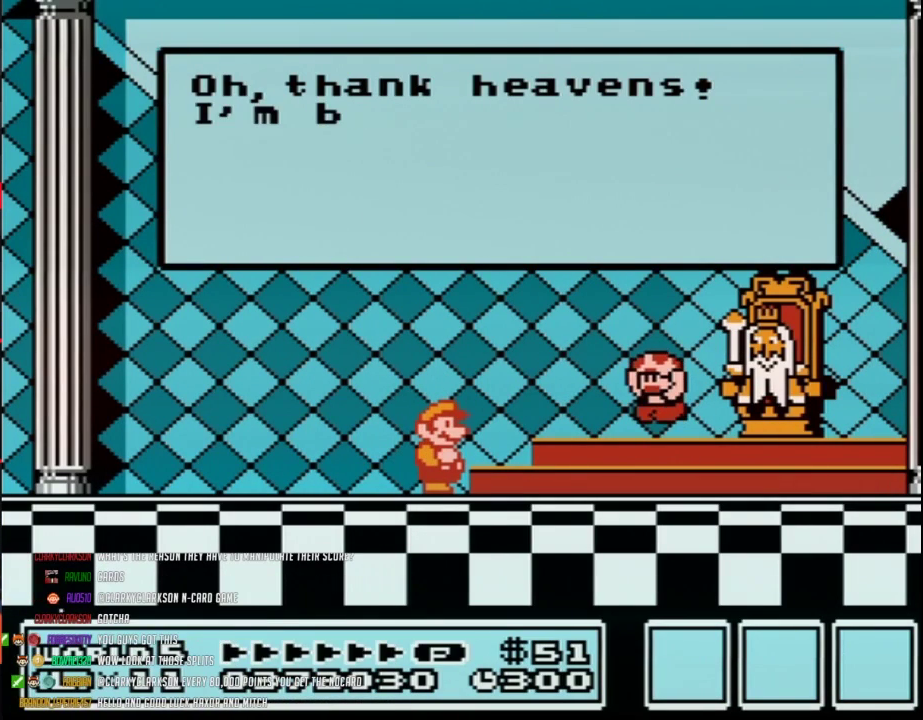
{"buttons": [], "events": [[117, "A", "down"], [183, "A", "up"], [267, "A", "down"], [300, "A", "up"]]}
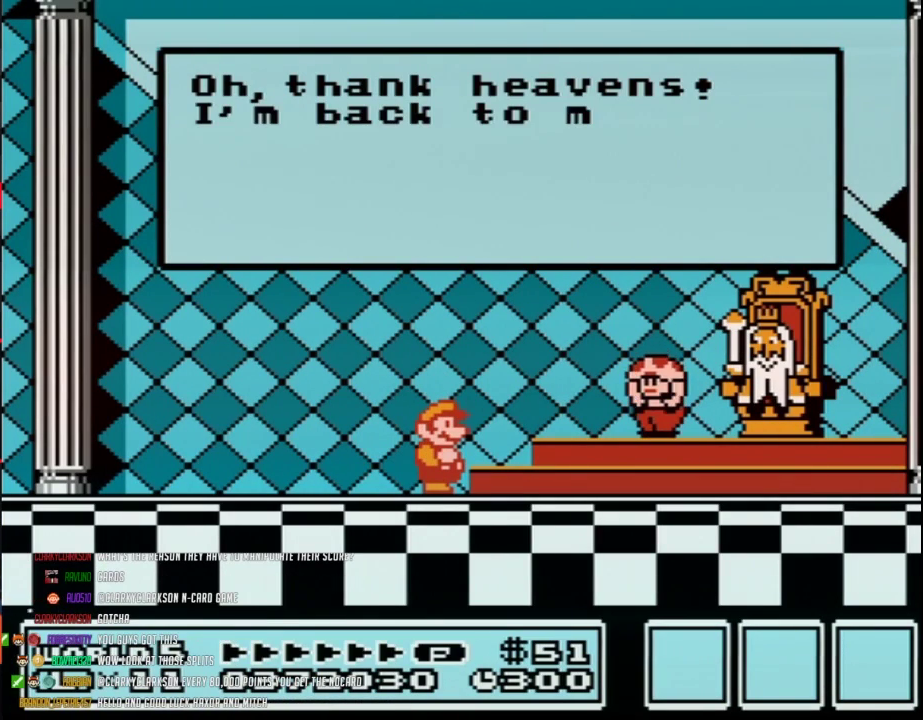
{"buttons": [], "events": [[150, "A", "down"], [217, "A", "up"], [300, "A", "down"], [333, "A", "up"], [433, "A", "down"], [483, "A", "up"]]}
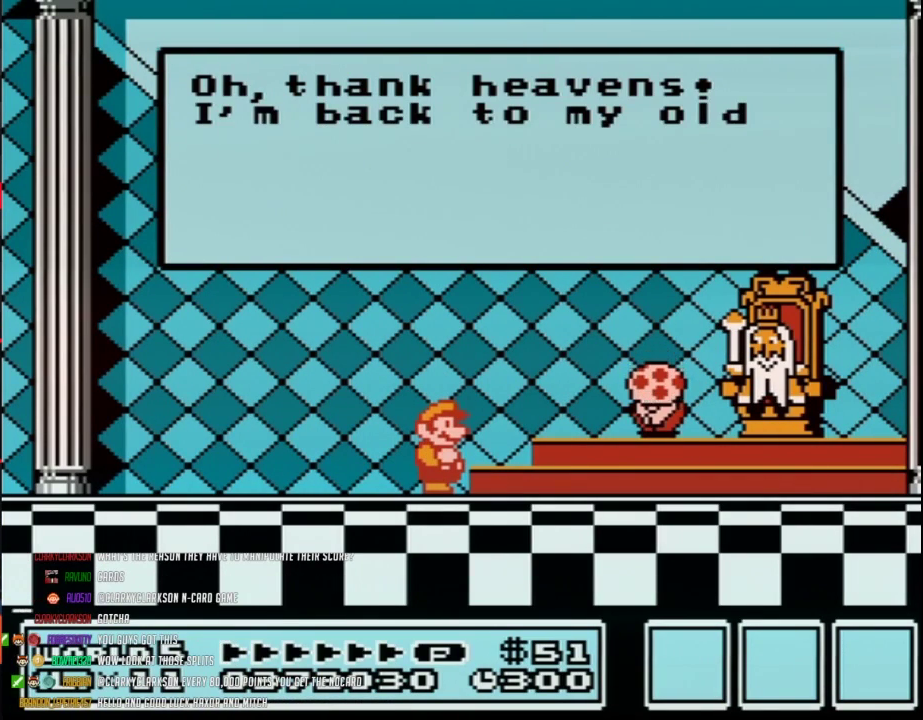
{"buttons": ["A"], "events": [[200, "A", "down"], [233, "A", "up"], [333, "A", "down"], [367, "A", "up"], [483, "A", "down"]]}
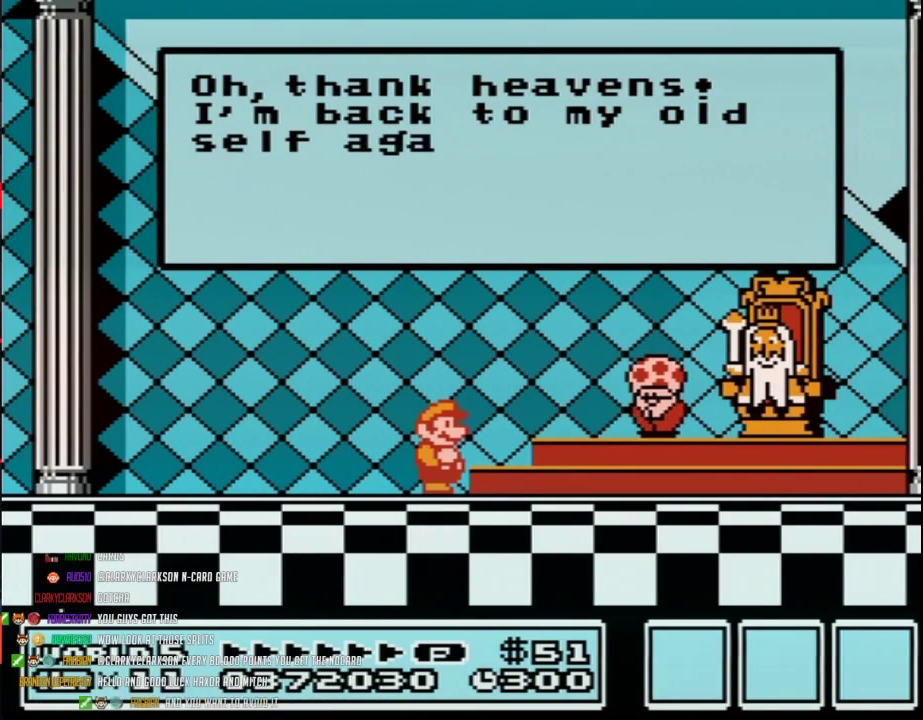
{"buttons": [], "events": [[17, "A", "up"], [117, "A", "down"], [150, "A", "up"], [267, "A", "down"], [300, "A", "up"], [400, "A", "down"], [433, "A", "up"]]}
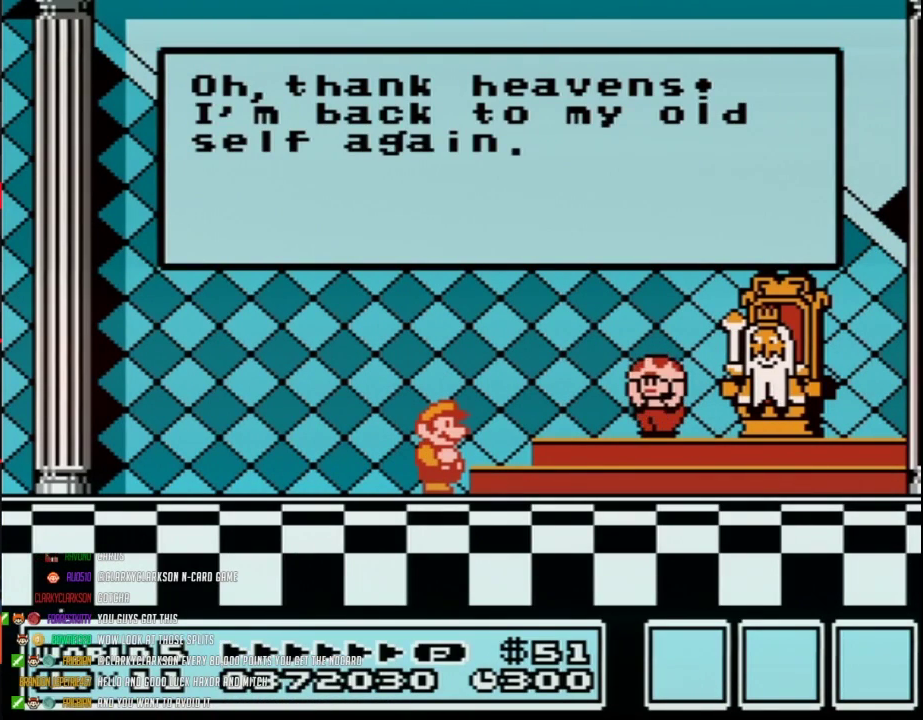
{"buttons": ["A"], "events": [[50, "A", "down"], [83, "A", "up"], [183, "A", "down"], [233, "A", "up"], [333, "A", "down"], [400, "A", "up"], [483, "A", "down"]]}